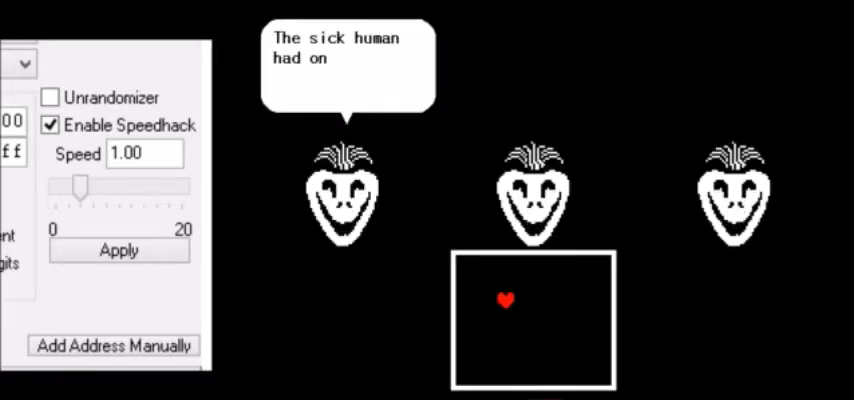
Gameplay with keyboard; each line is a JSON object with the keys held at the frame after it. "events" lists presses ("down") and releases ("up") of "c", "down", "escape", "left", "return", "right", "shift", "up", "x" and "z" between this image and that frame as [ms after this image, input, new state], when the widget could be followed in between. No other keys are recorded. Mouse input is not recorded.
{"keys": ["right", "up"], "events": [[100, "down", "down"], [267, "left", "up"], [267, "right", "down"], [367, "down", "up"], [467, "up", "down"]]}
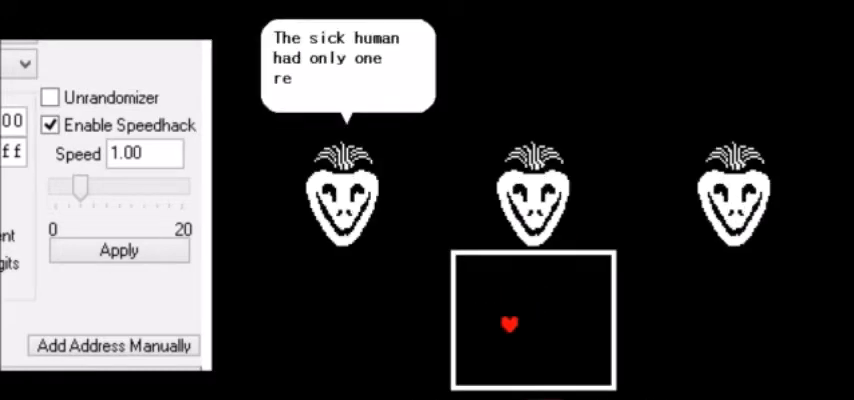
{"keys": ["down", "right"], "events": [[200, "up", "up"], [367, "down", "down"]]}
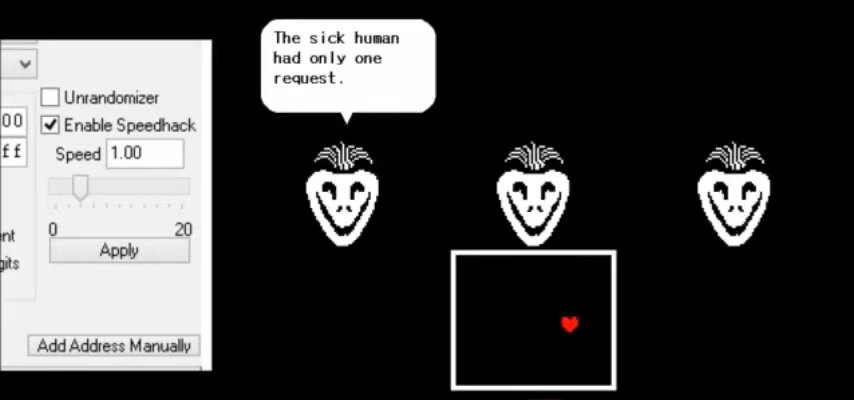
{"keys": ["left", "up"], "events": [[67, "left", "down"], [67, "right", "up"], [167, "down", "up"], [267, "up", "down"]]}
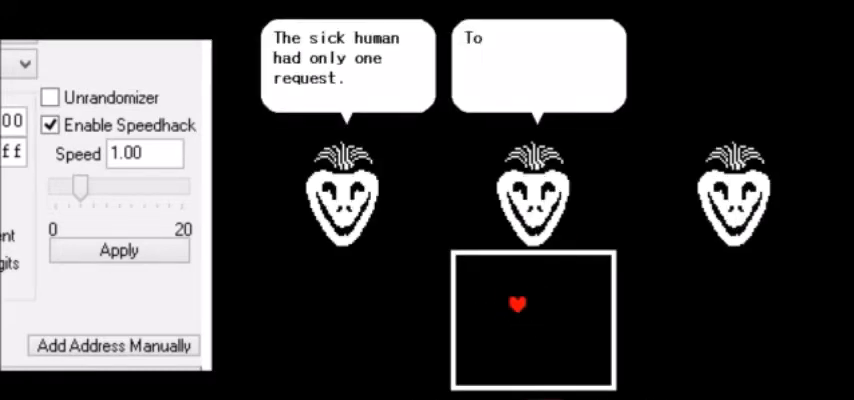
{"keys": ["right"], "events": [[66, "up", "up"], [167, "down", "down"], [367, "right", "down"], [400, "left", "up"], [467, "down", "up"]]}
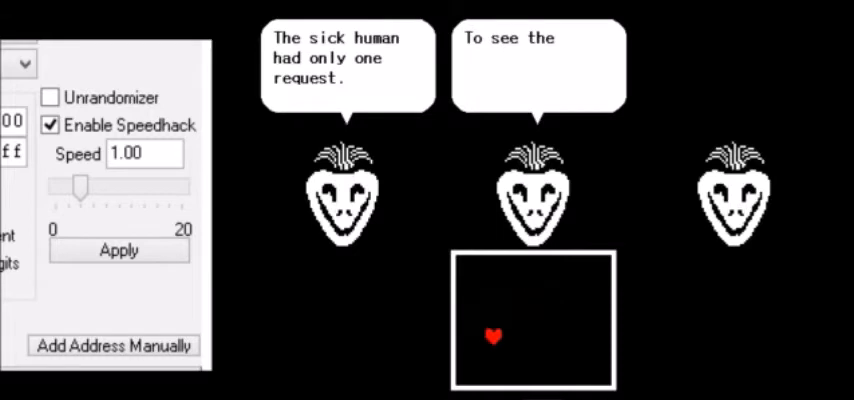
{"keys": ["down", "right"], "events": [[67, "up", "down"], [300, "up", "up"], [434, "down", "down"]]}
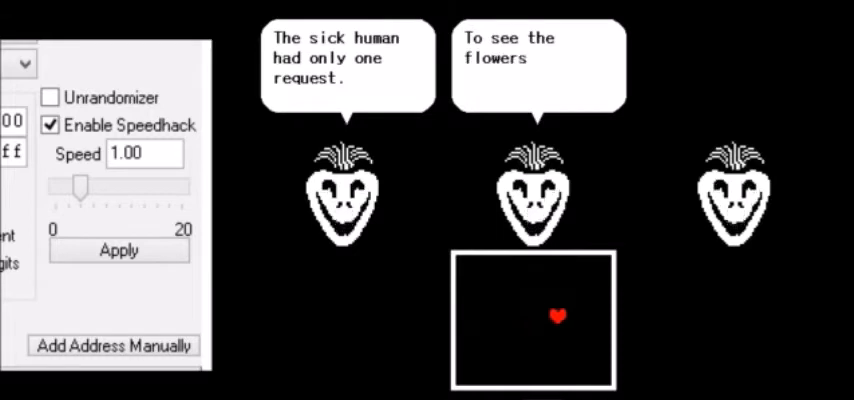
{"keys": ["left", "up"], "events": [[200, "left", "down"], [267, "right", "up"], [300, "down", "up"], [433, "up", "down"]]}
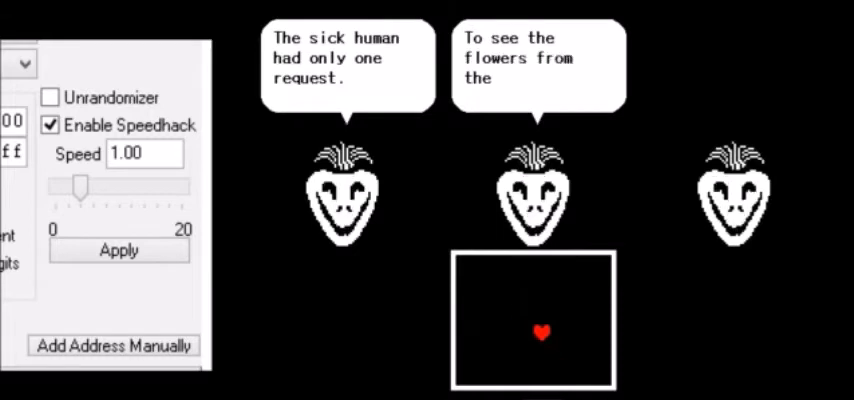
{"keys": ["down", "left"], "events": [[300, "up", "up"], [401, "down", "down"]]}
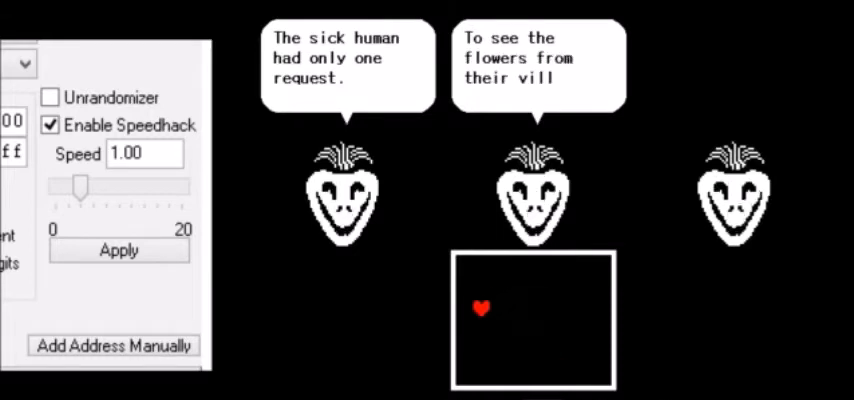
{"keys": ["right", "up"], "events": [[100, "right", "down"], [134, "left", "up"], [201, "down", "up"], [301, "up", "down"]]}
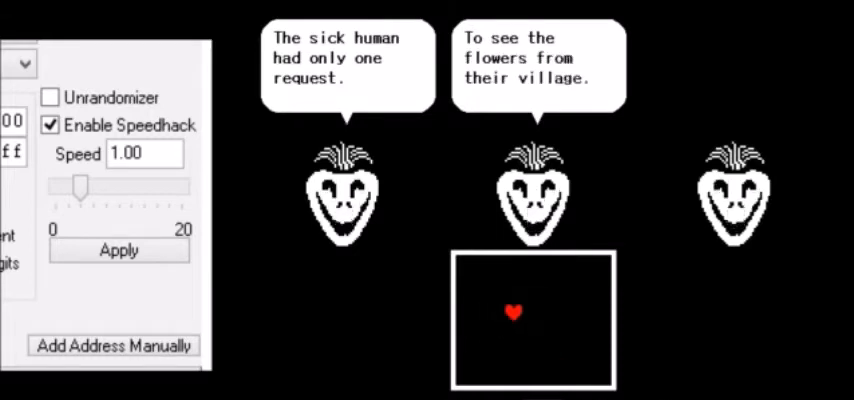
{"keys": ["down", "left"], "events": [[133, "up", "up"], [300, "down", "down"], [500, "left", "down"], [500, "right", "up"]]}
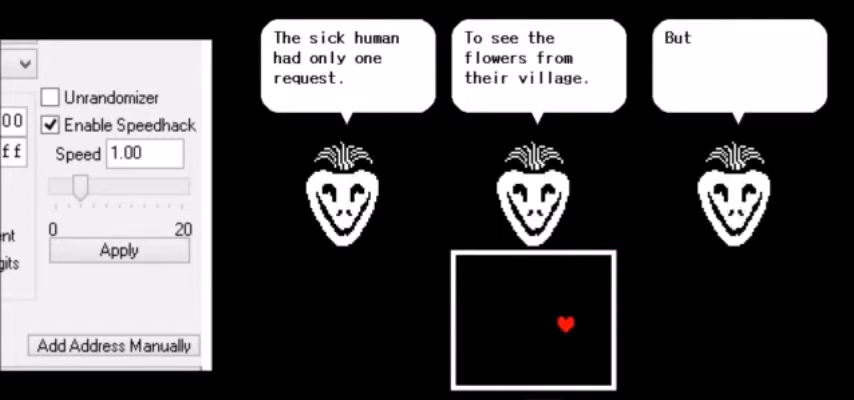
{"keys": ["up"], "events": [[100, "down", "up"], [334, "up", "down"], [467, "left", "up"]]}
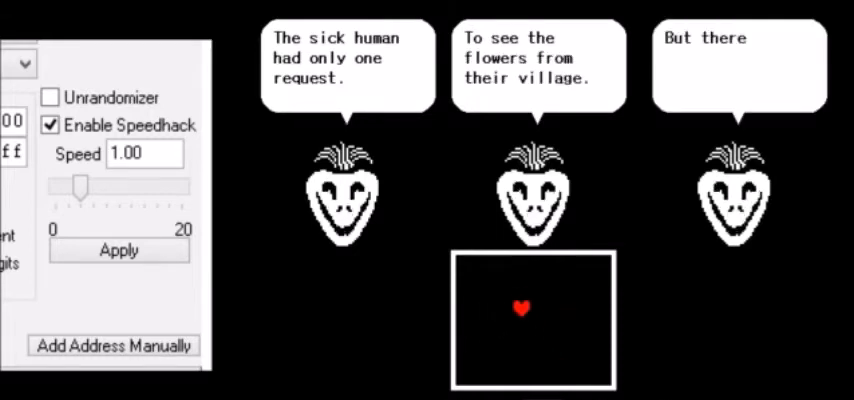
{"keys": [], "events": [[67, "up", "up"], [200, "return", "down"], [333, "return", "up"], [333, "z", "down"], [367, "return", "down"], [367, "z", "up"], [400, "return", "up"], [400, "z", "down"], [434, "z", "up"], [467, "return", "down"], [500, "return", "up"]]}
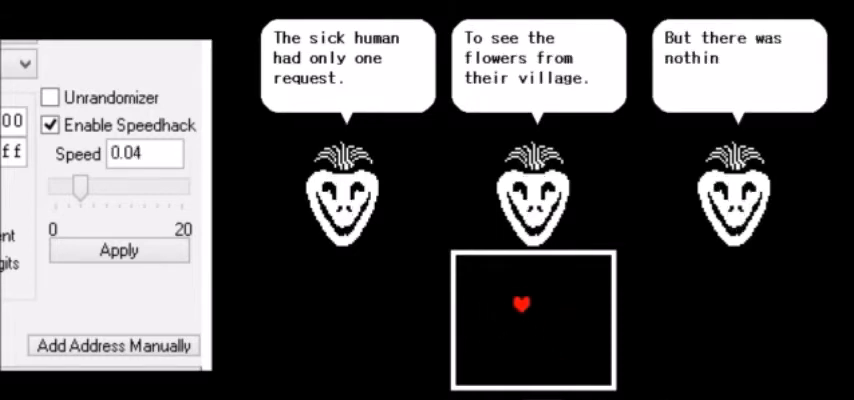
{"keys": ["z"], "events": [[100, "return", "down"], [100, "z", "down"], [134, "return", "up"], [167, "z", "up"], [267, "return", "down"], [267, "z", "down"], [301, "return", "up"], [334, "z", "up"], [367, "return", "down"], [401, "return", "up"], [401, "z", "down"], [434, "z", "up"], [467, "return", "down"], [501, "return", "up"], [501, "z", "down"]]}
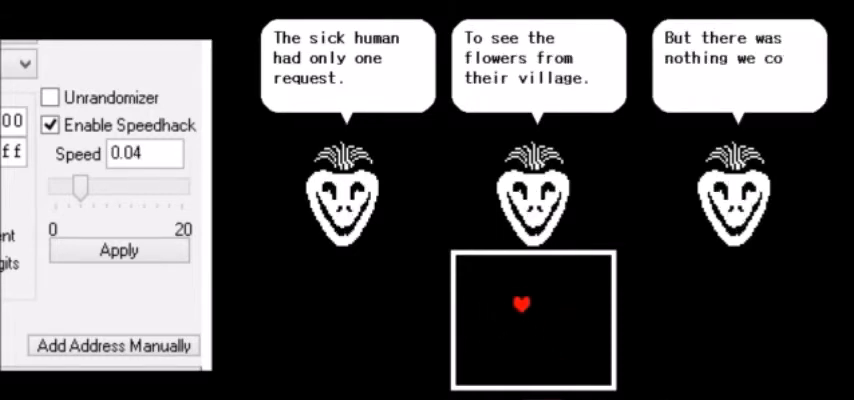
{"keys": [], "events": [[33, "z", "up"], [67, "down", "down"], [67, "right", "down"], [67, "z", "down"], [100, "z", "up"], [133, "z", "down"], [233, "left", "down"], [233, "right", "up"], [233, "z", "up"], [333, "down", "up"], [333, "up", "down"], [367, "z", "down"], [467, "z", "up"], [500, "left", "up"], [500, "up", "up"]]}
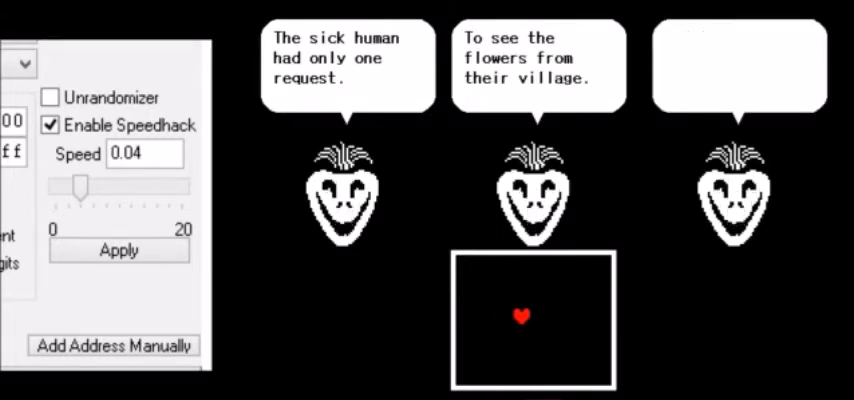
{"keys": ["right"], "events": [[34, "z", "down"], [67, "z", "up"], [201, "right", "down"]]}
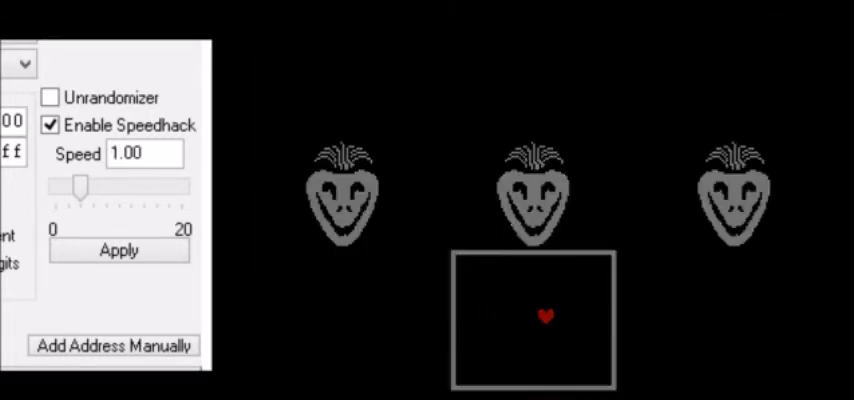
{"keys": ["right", "up"], "events": [[300, "up", "down"]]}
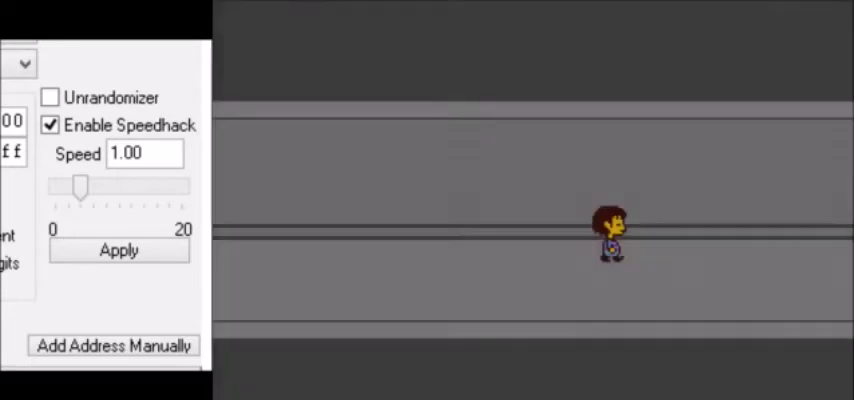
{"keys": ["right"], "events": [[301, "up", "up"]]}
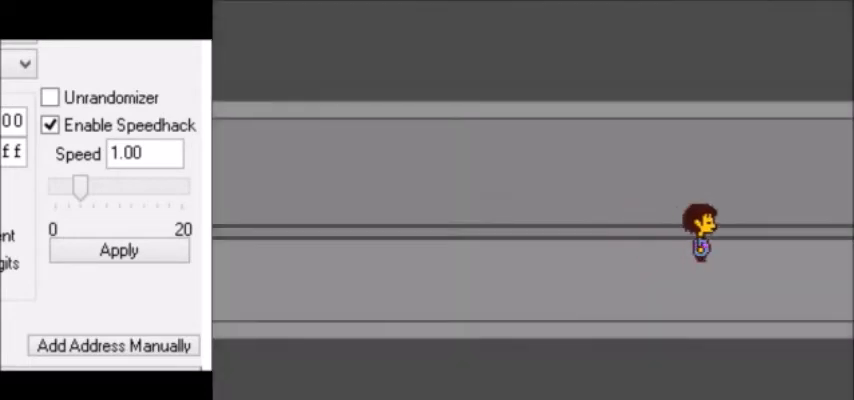
{"keys": ["right", "up", "z"], "events": [[333, "right", "up"], [333, "z", "down"], [367, "z", "up"], [434, "right", "down"], [434, "up", "down"], [434, "z", "down"], [467, "z", "up"], [500, "z", "down"]]}
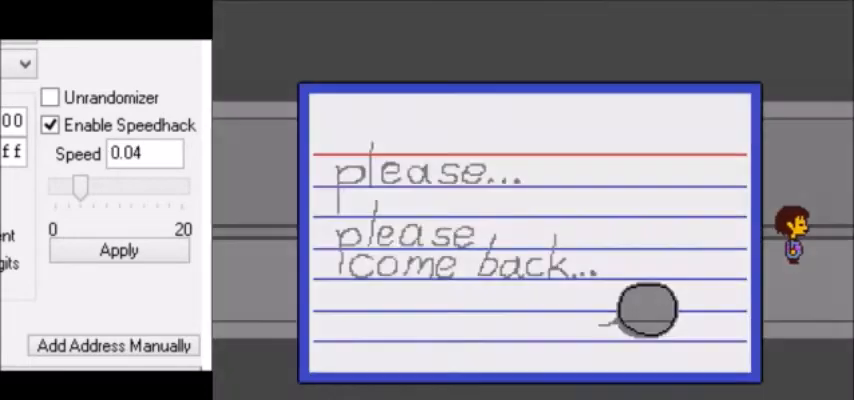
{"keys": ["right"], "events": [[100, "right", "up"], [100, "up", "up"], [134, "z", "up"], [267, "right", "down"]]}
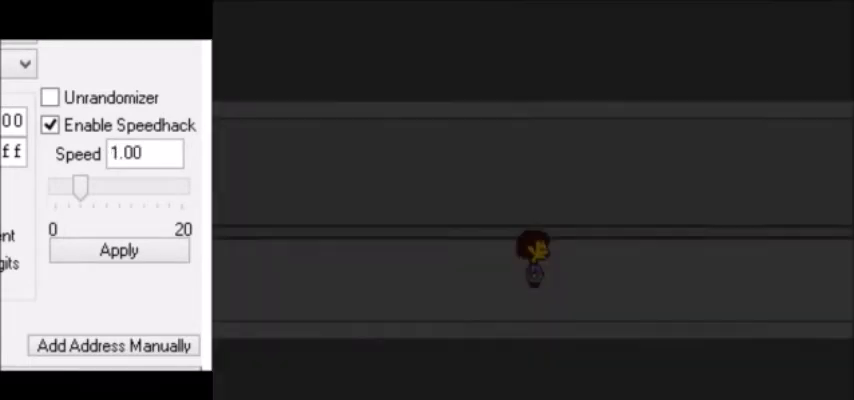
{"keys": ["right"], "events": []}
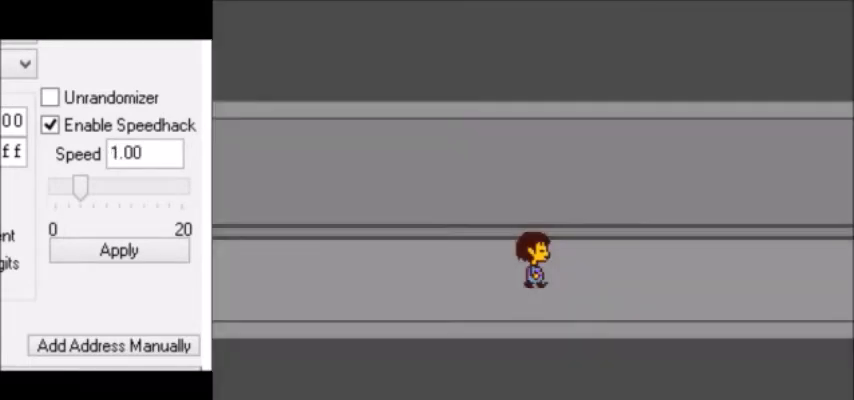
{"keys": ["right"], "events": []}
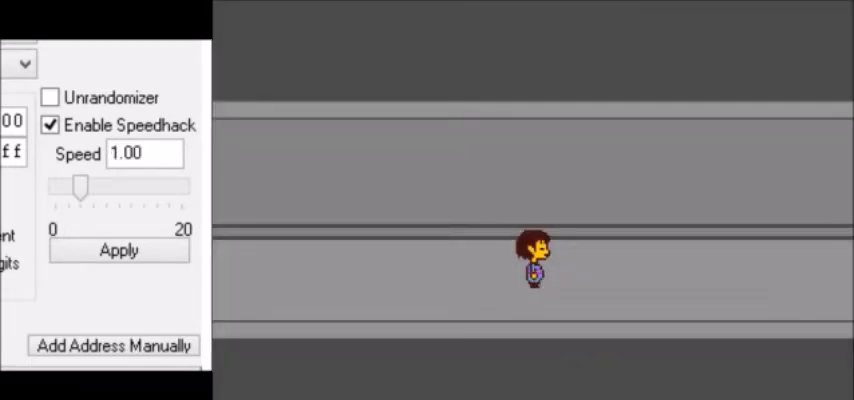
{"keys": ["right"], "events": []}
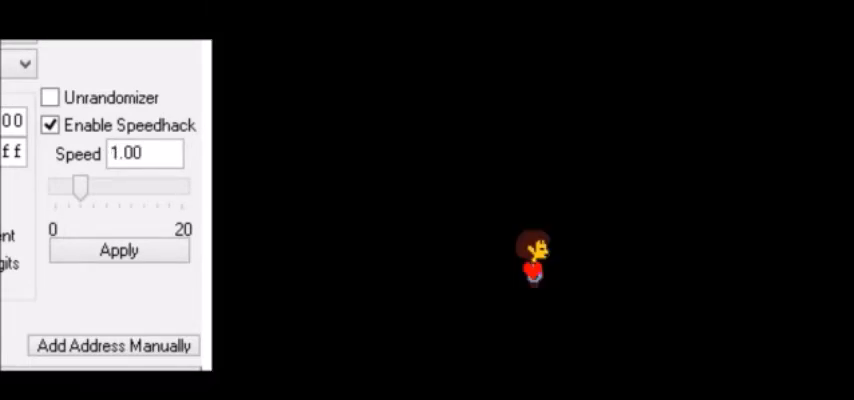
{"keys": [], "events": [[501, "right", "up"]]}
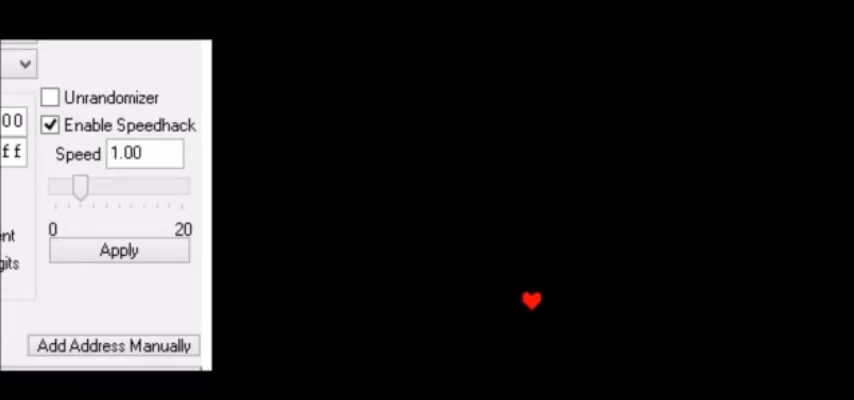
{"keys": [], "events": []}
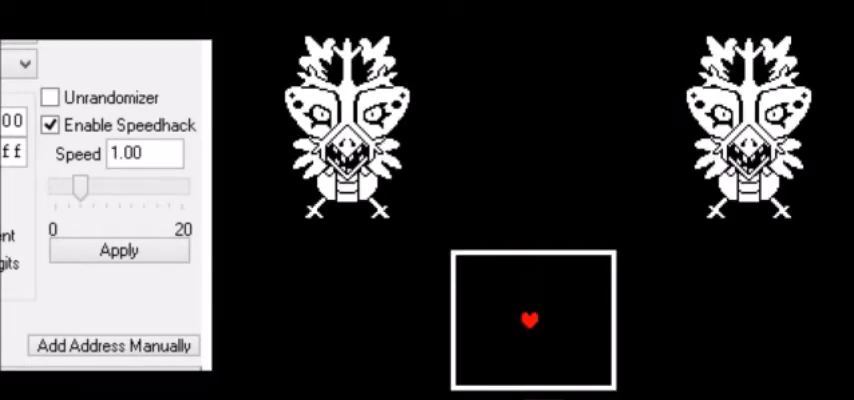
{"keys": ["left", "up"], "events": [[434, "up", "down"], [501, "left", "down"]]}
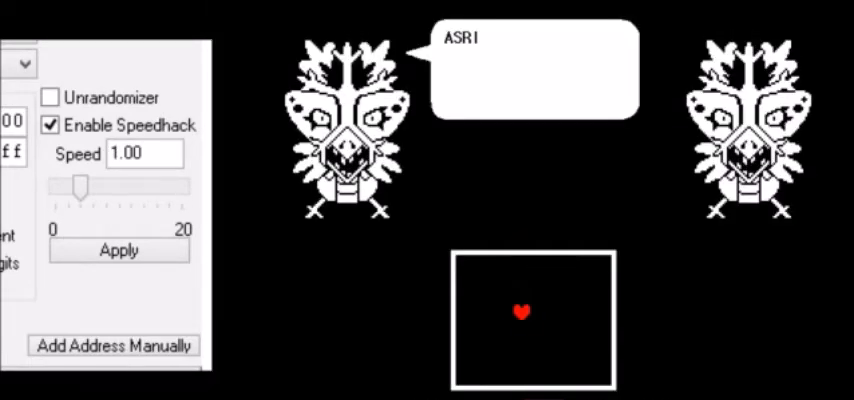
{"keys": ["down", "left", "right"], "events": [[233, "up", "up"], [333, "down", "down"], [467, "right", "down"]]}
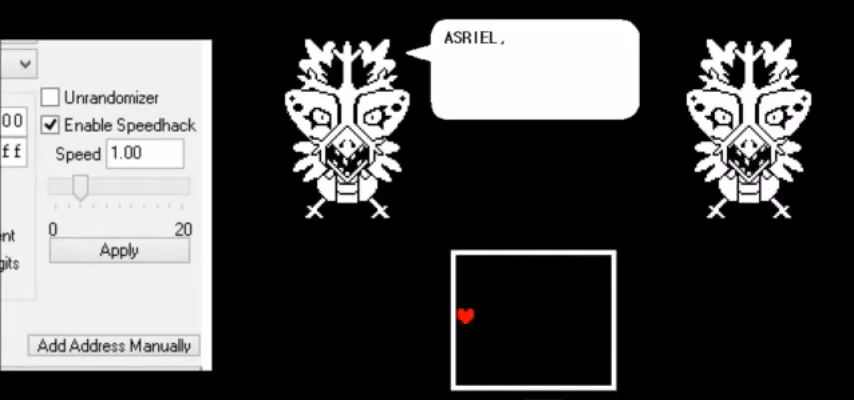
{"keys": ["right"], "events": [[34, "down", "up"], [67, "left", "up"], [134, "up", "down"], [434, "up", "up"]]}
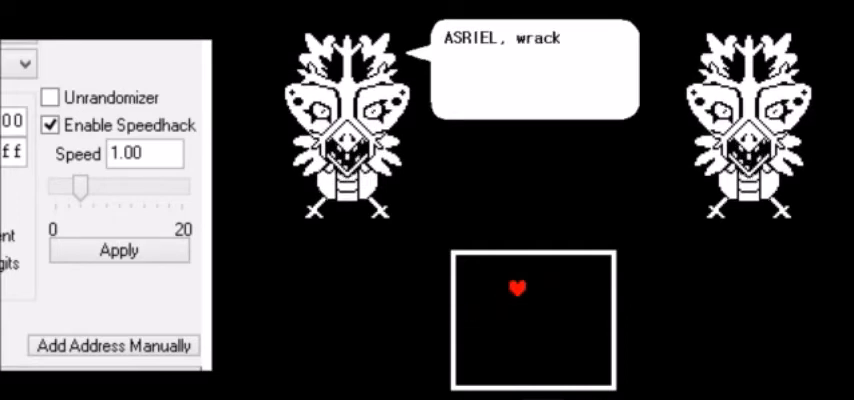
{"keys": ["down", "left", "right"], "events": [[200, "down", "down"], [500, "left", "down"]]}
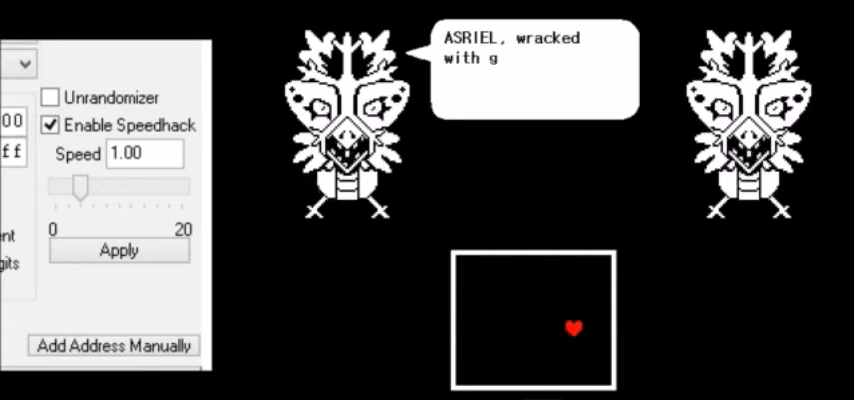
{"keys": ["left"], "events": [[34, "right", "up"], [67, "down", "up"], [134, "up", "down"], [501, "up", "up"]]}
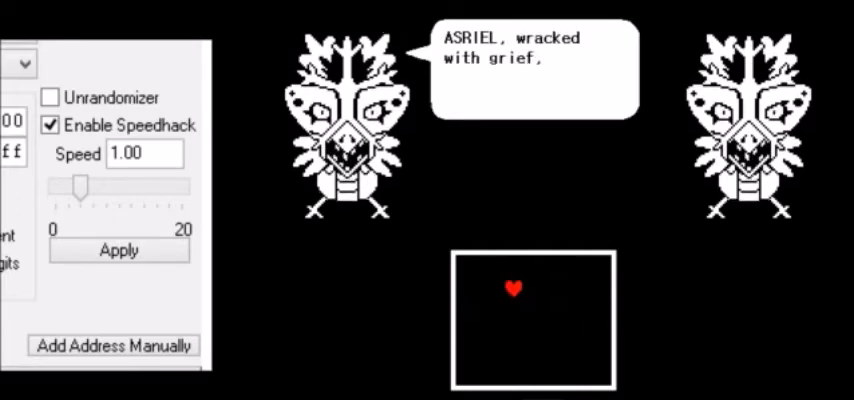
{"keys": ["right"], "events": [[167, "down", "down"], [367, "right", "down"], [434, "left", "up"], [500, "down", "up"]]}
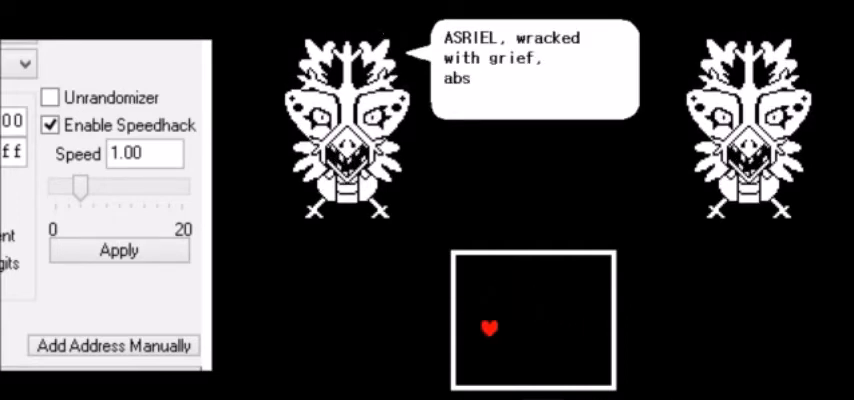
{"keys": ["right"], "events": [[67, "up", "down"], [434, "up", "up"]]}